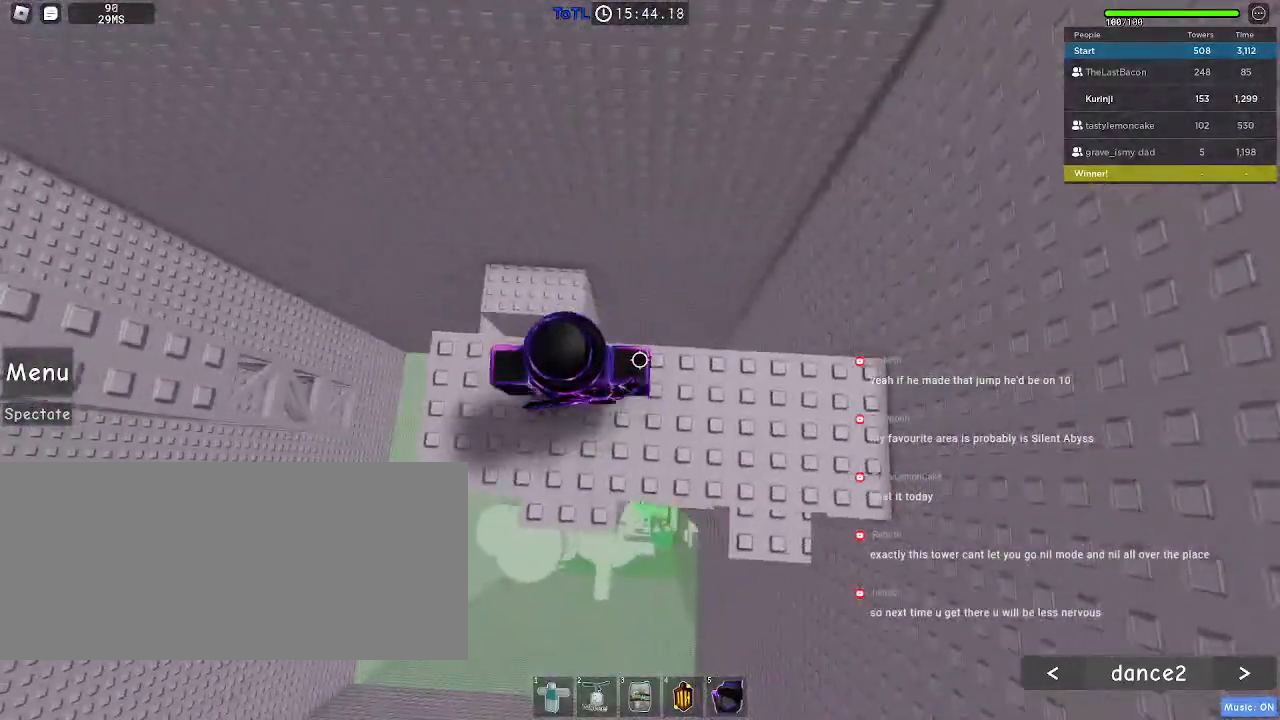
Gameplay with keyboard and mouse; each line is a JSON object with the keys and mouse buttons held at the frame after it. "events" lists presses ("down") and releases ("up") of "a", "ctrl", "d", "e", "f", "q", "r", "s", "shift", "space", "tab", "w", "mouse_left", "mouse_wheel", "mouse_right", "mouse_mb4" and "mouse_mb5" between this image and that frame as [ms after this image, input, new state], when the widget could be followed in between. "mouse_left", "mouse_wheel", "mouse_right", "mouse_mb4", "mouse_mb5" = the "left", "wheel", "right", "mb4", "mb5" buttons of the "mouse" list. No other keys are recorded. "wheel" means that the mouse wheel is clicked or scrolled. Mouse movement is not recorded.
{"keys": [], "mouse": [], "events": [[100, "a", "up"], [350, "d", "down"], [350, "w", "down"], [417, "d", "up"], [450, "w", "up"]]}
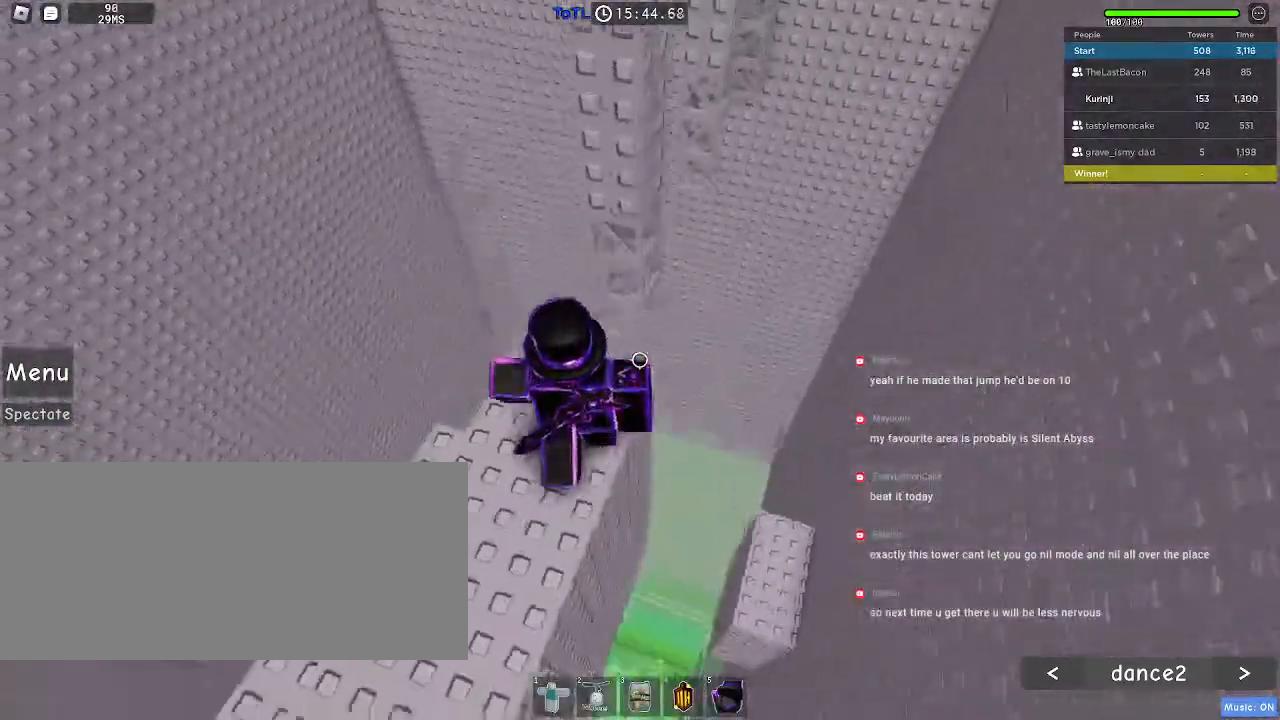
{"keys": ["d"], "mouse": [], "events": [[300, "d", "down"], [417, "space", "down"], [500, "space", "up"]]}
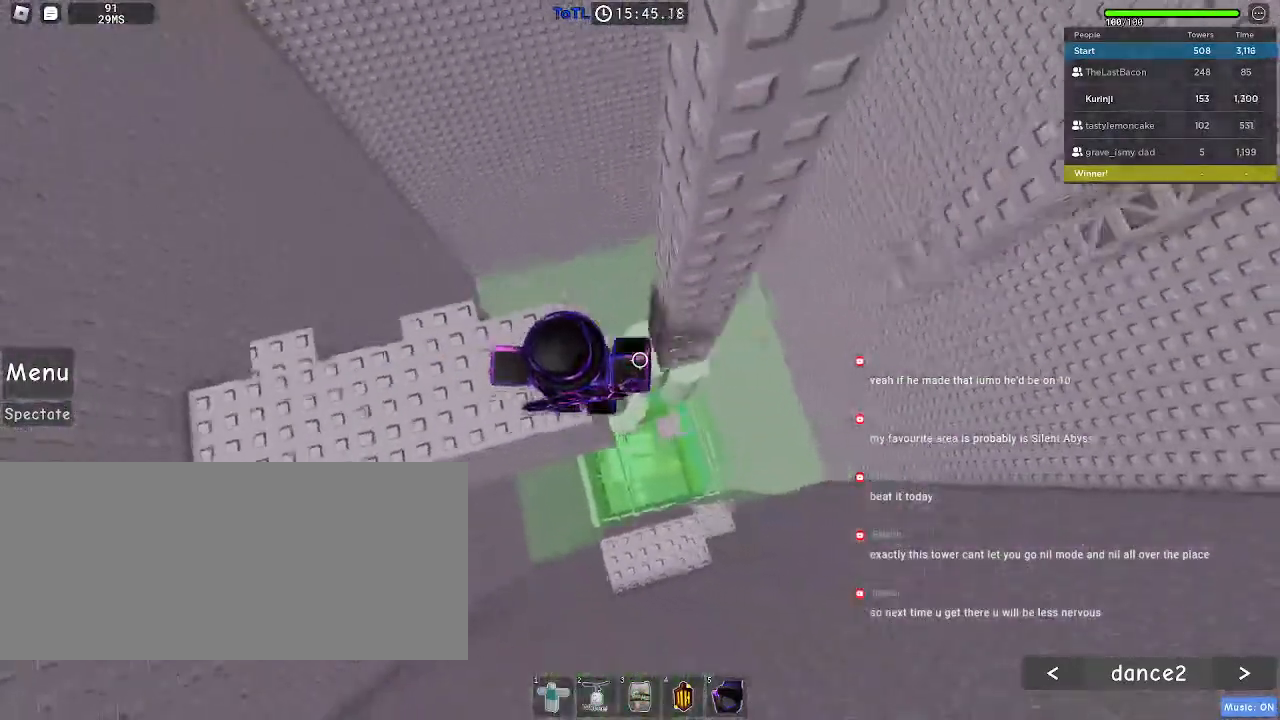
{"keys": ["w"], "mouse": [], "events": [[100, "d", "up"], [200, "w", "down"], [217, "d", "down"], [284, "d", "up"]]}
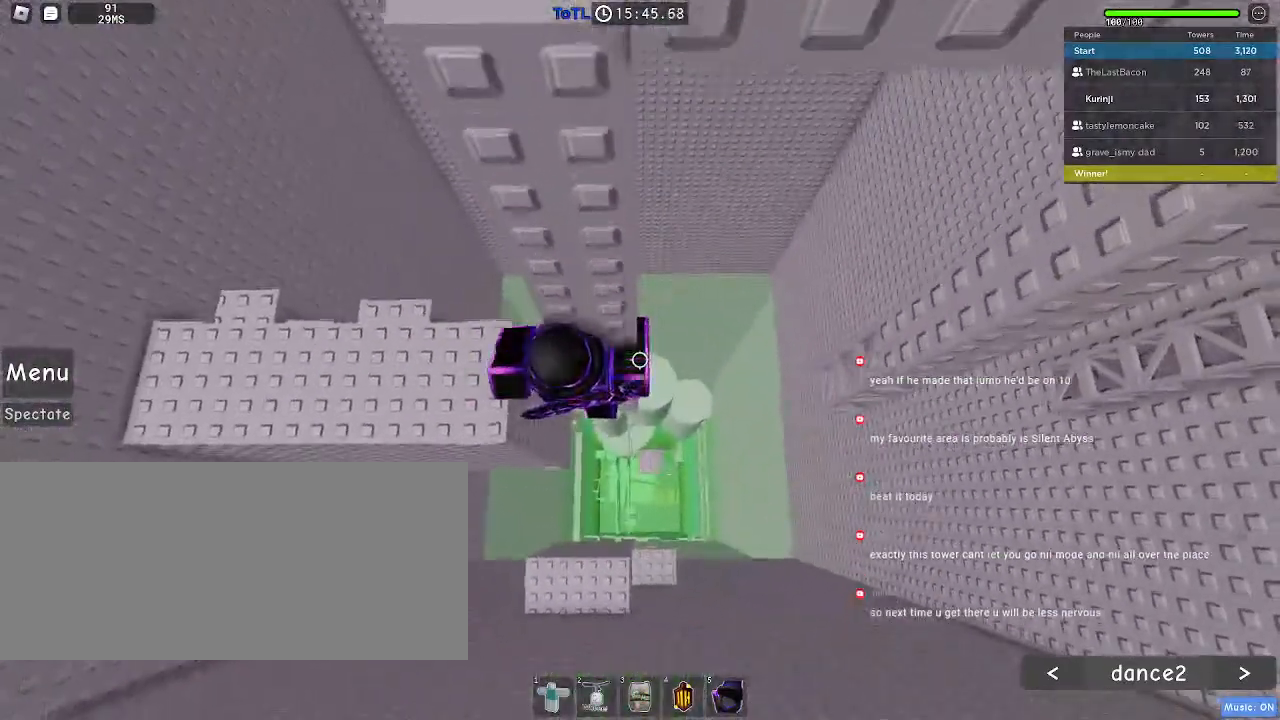
{"keys": ["w"], "mouse": [], "events": [[150, "d", "down"], [300, "d", "up"]]}
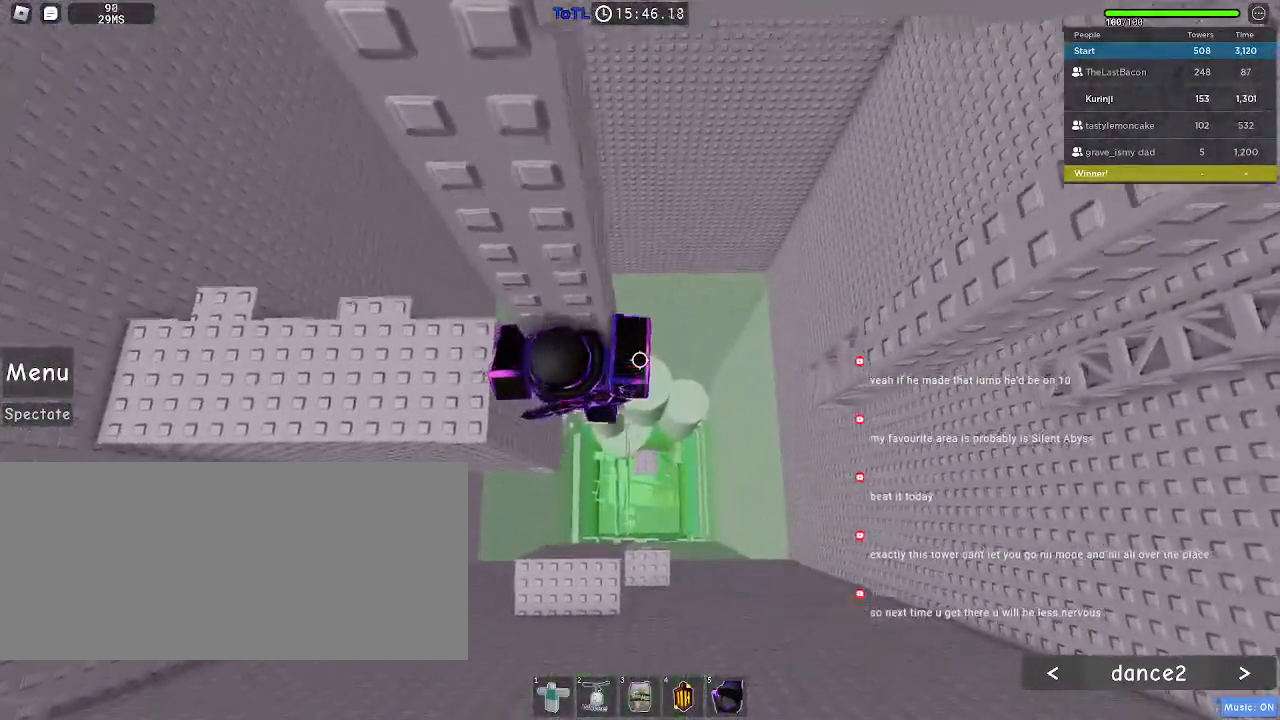
{"keys": [], "mouse": [], "events": [[100, "d", "down"], [167, "d", "up"], [417, "w", "up"]]}
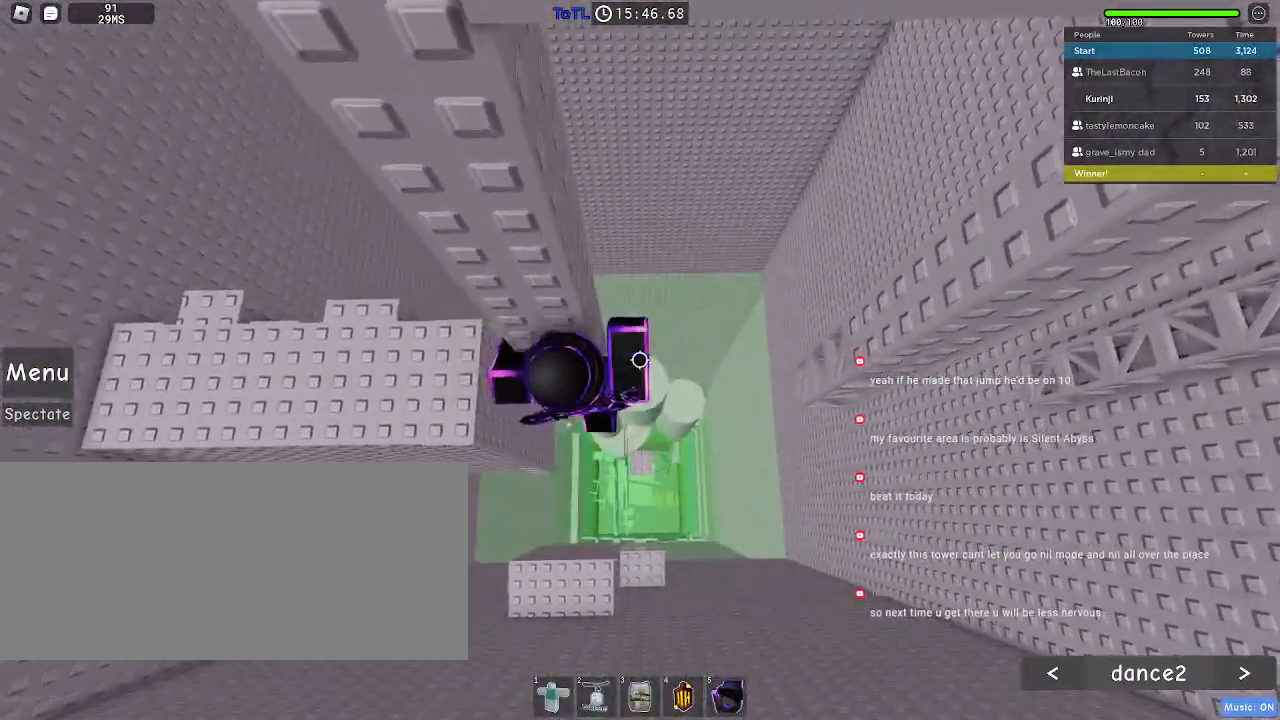
{"keys": ["d", "shift", "space"], "mouse": ["right"], "events": [[34, "shift", "down"], [50, "mouse_right", "down"], [117, "shift", "up"], [384, "d", "down"], [417, "shift", "down"], [467, "space", "down"]]}
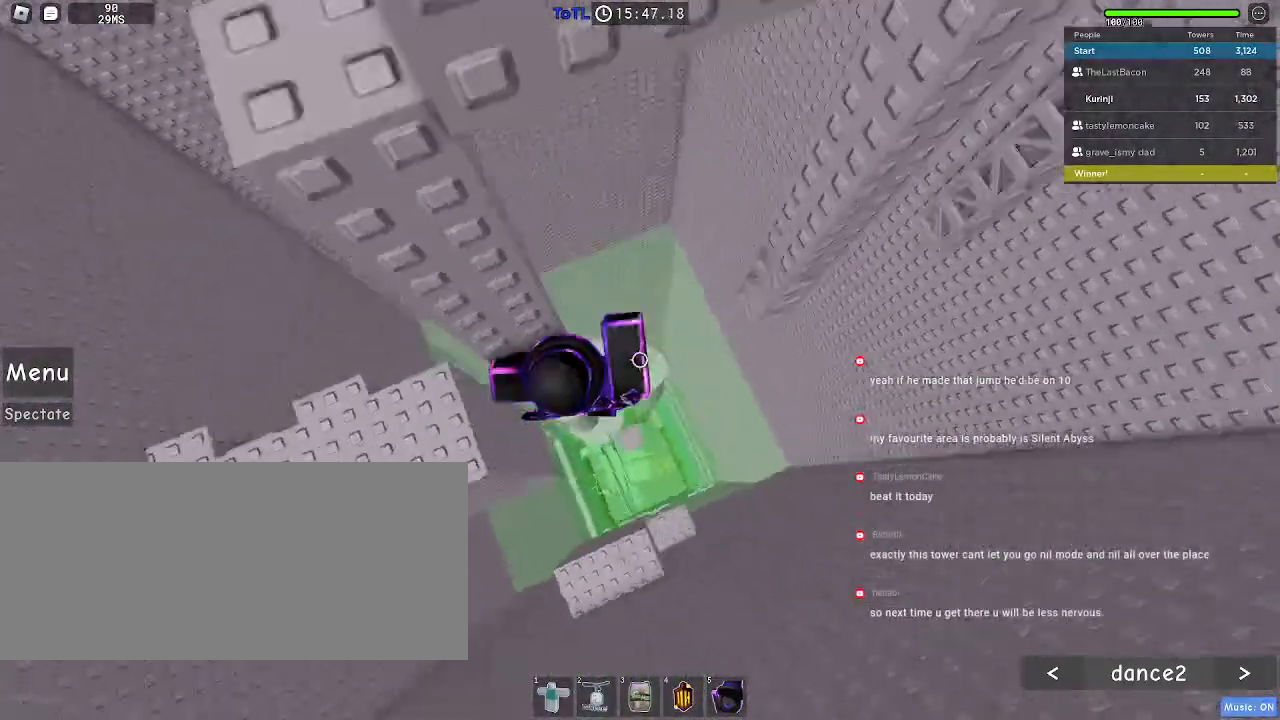
{"keys": ["d", "w"], "mouse": ["right"], "events": [[34, "shift", "up"], [67, "space", "up"], [450, "w", "down"]]}
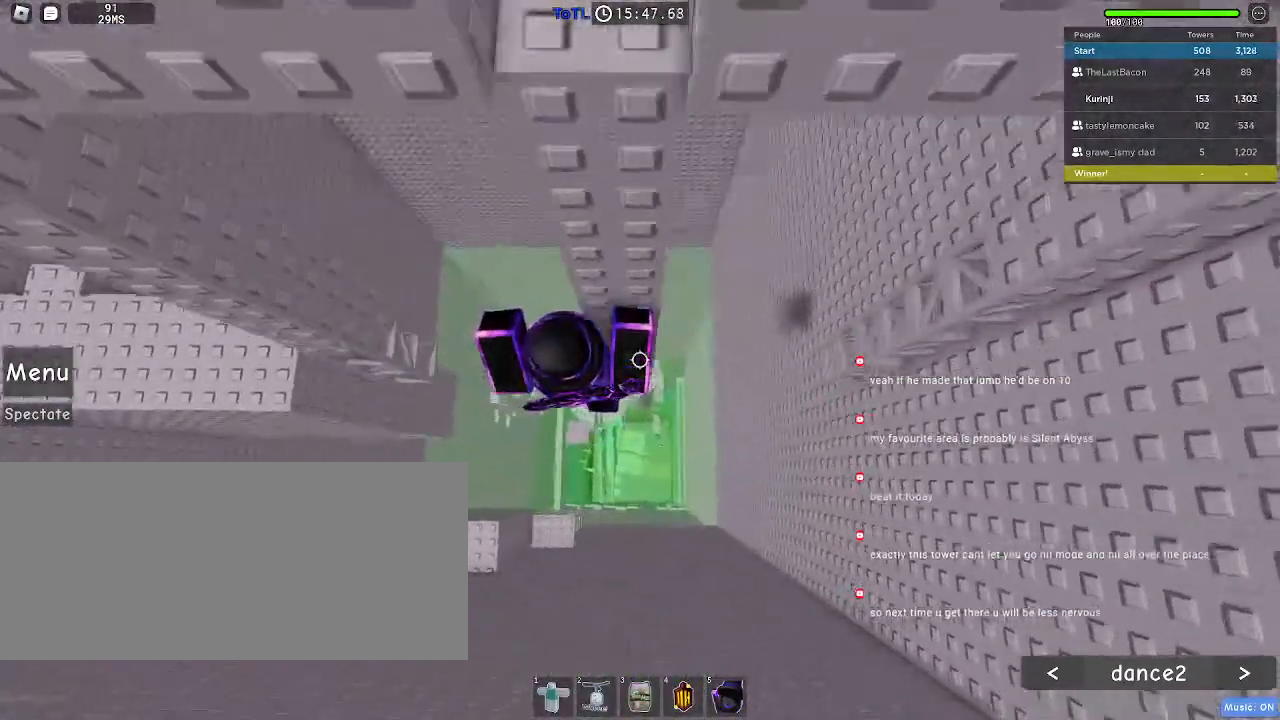
{"keys": ["w"], "mouse": [], "events": [[117, "d", "up"], [134, "mouse_right", "up"]]}
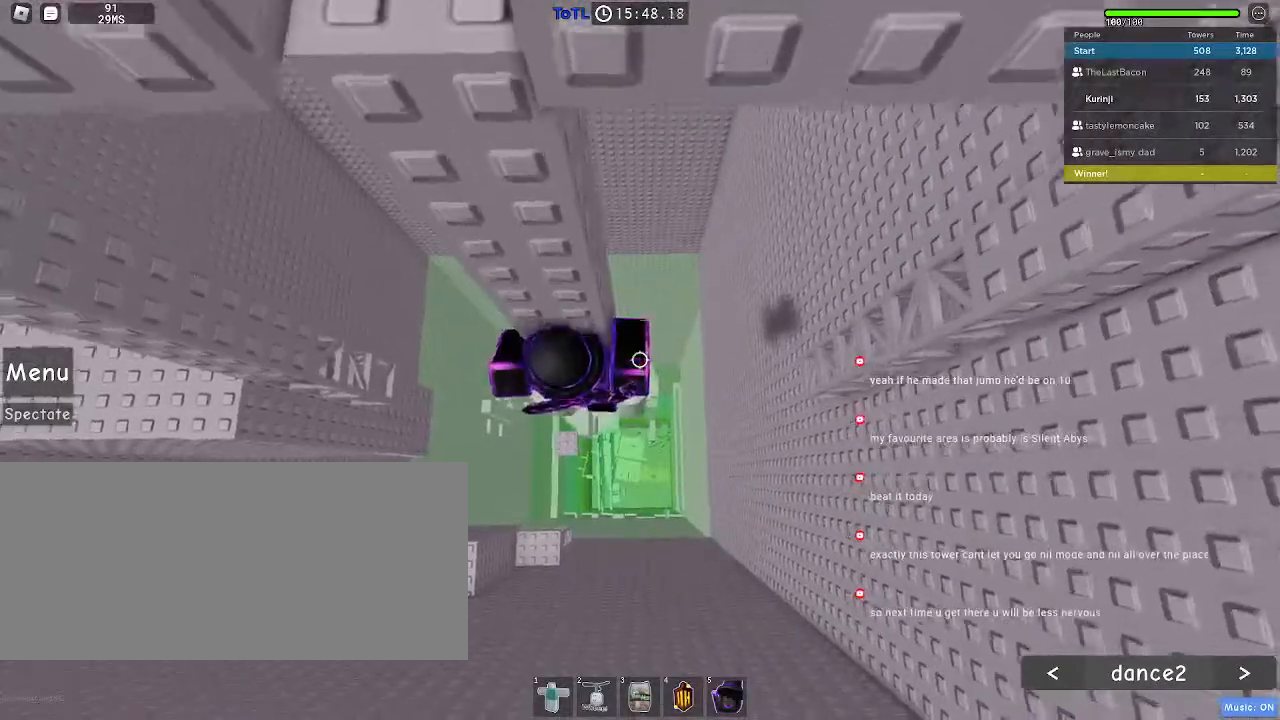
{"keys": [], "mouse": [], "events": [[17, "d", "down"], [117, "d", "up"], [484, "w", "up"]]}
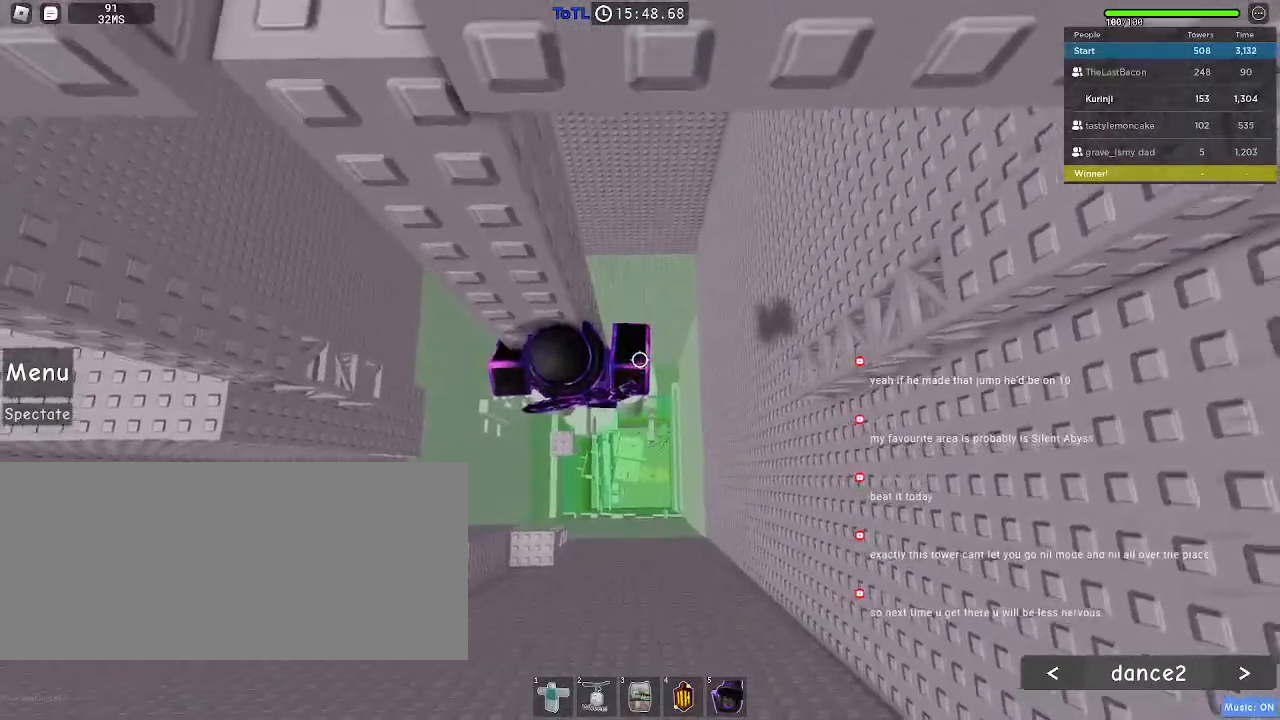
{"keys": [], "mouse": ["right"], "events": [[84, "shift", "down"], [100, "mouse_right", "down"], [200, "shift", "up"]]}
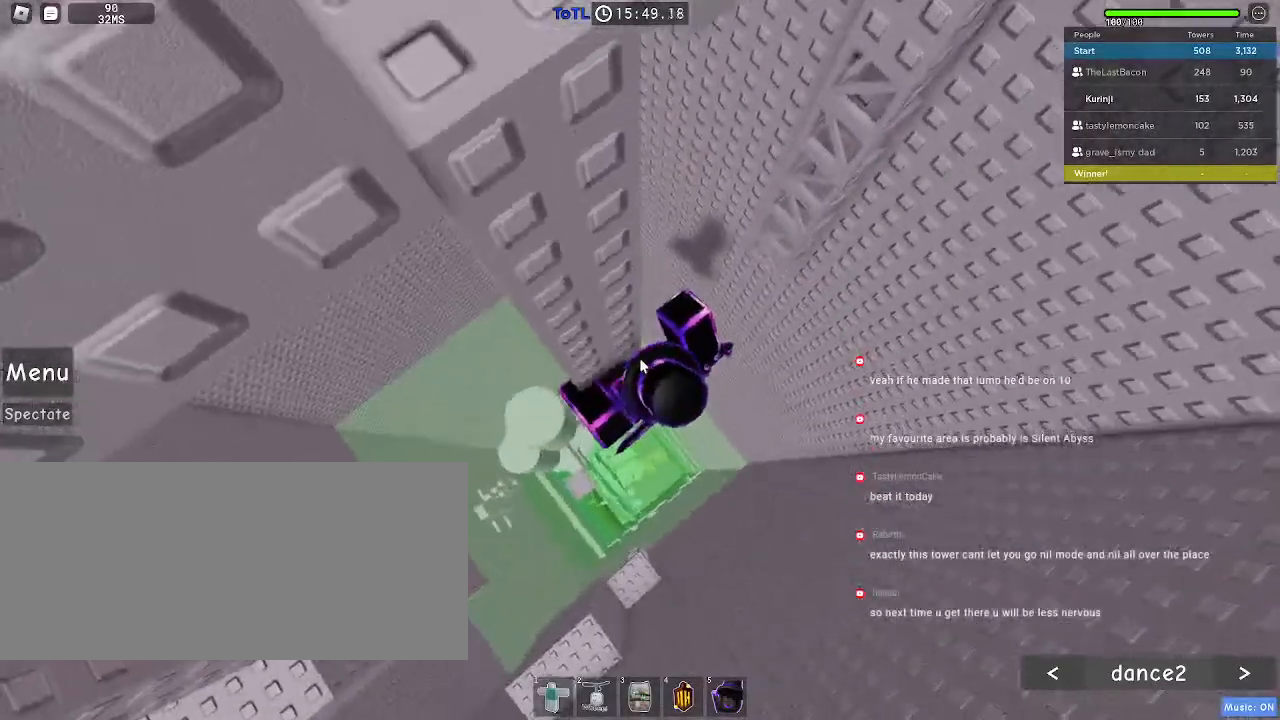
{"keys": ["d", "w"], "mouse": ["right"], "events": [[17, "d", "down"], [17, "shift", "down"], [100, "space", "down"], [134, "shift", "up"], [184, "space", "up"], [500, "w", "down"]]}
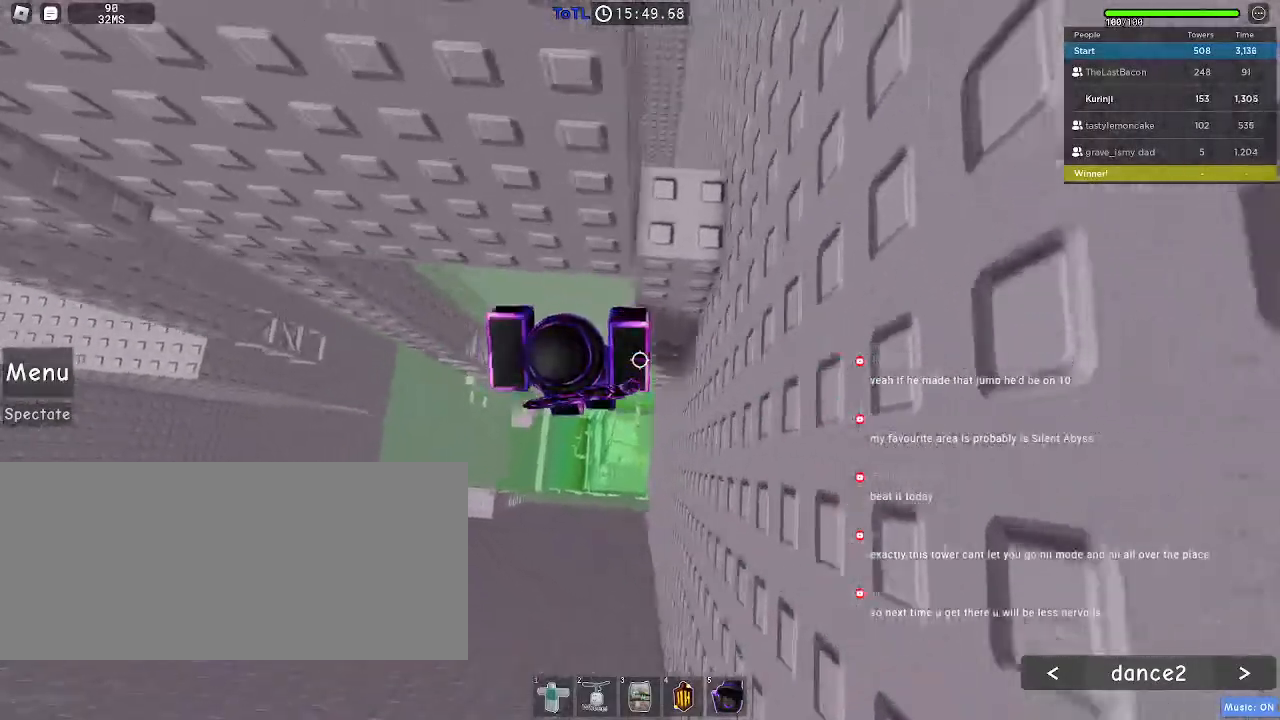
{"keys": ["d", "w"], "mouse": [], "events": [[267, "mouse_right", "up"]]}
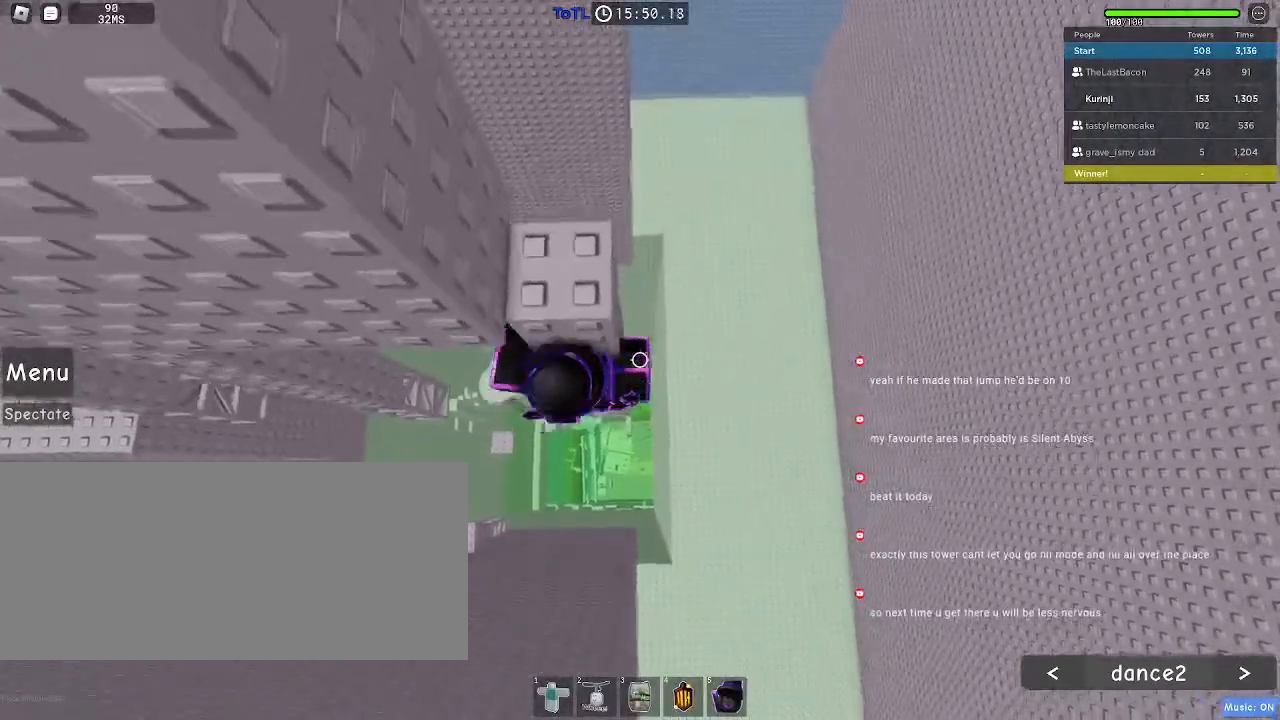
{"keys": ["shift"], "mouse": ["right"], "events": [[300, "w", "up"], [334, "d", "up"], [400, "shift", "down"], [417, "mouse_right", "down"]]}
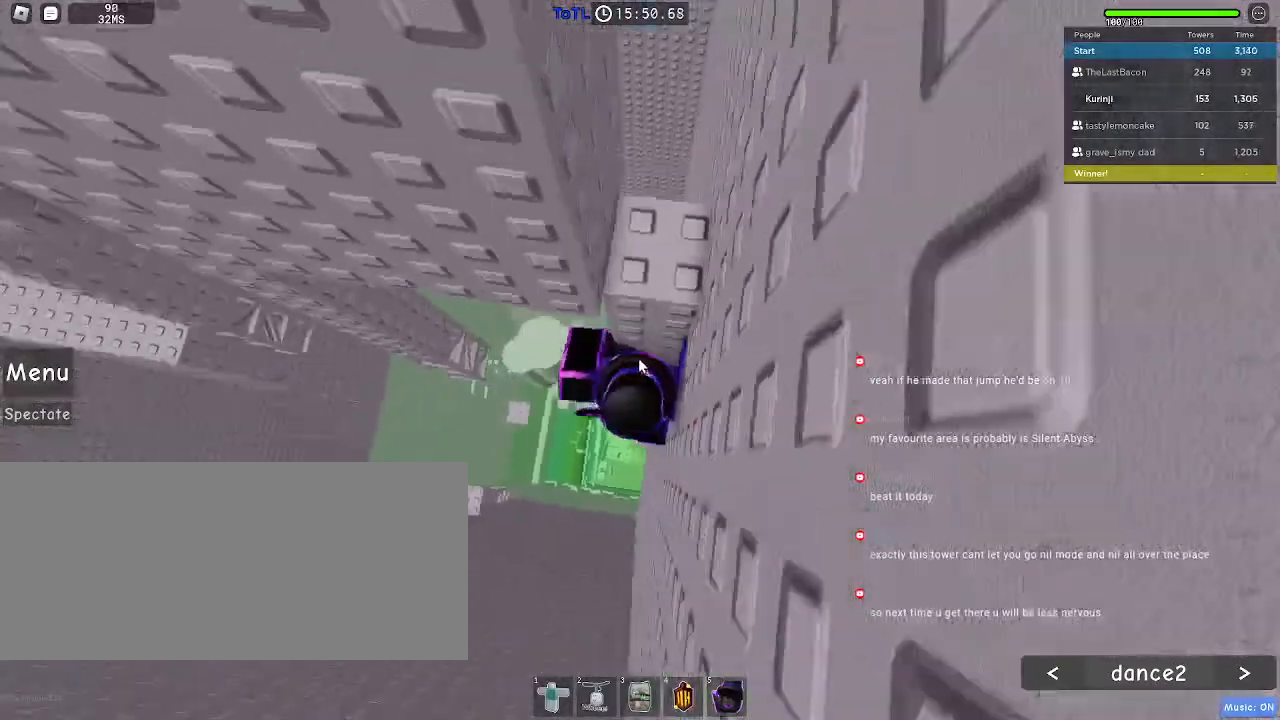
{"keys": ["d"], "mouse": ["right"], "events": [[17, "shift", "up"], [284, "shift", "down"], [317, "space", "down"], [450, "d", "down"], [467, "shift", "up"], [484, "space", "up"]]}
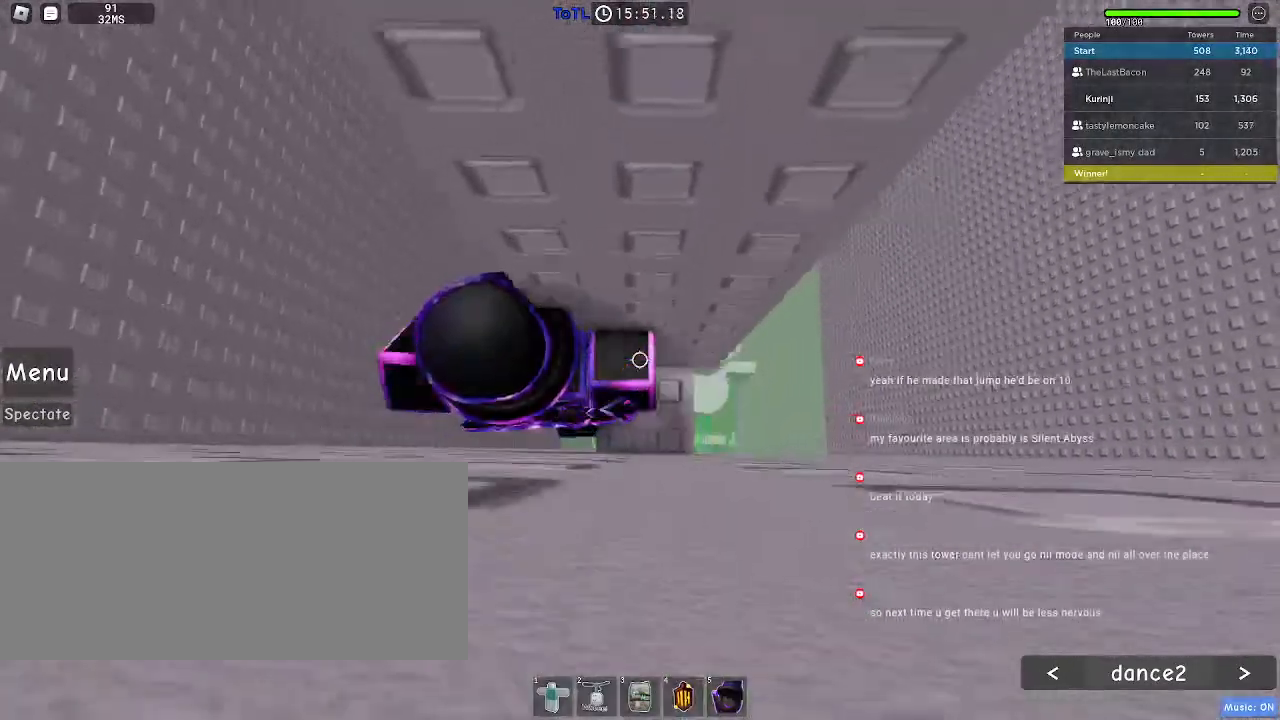
{"keys": [], "mouse": [], "events": [[50, "mouse_right", "up"], [84, "d", "up"], [267, "mouse_wheel", "down"], [417, "mouse_wheel", "up"]]}
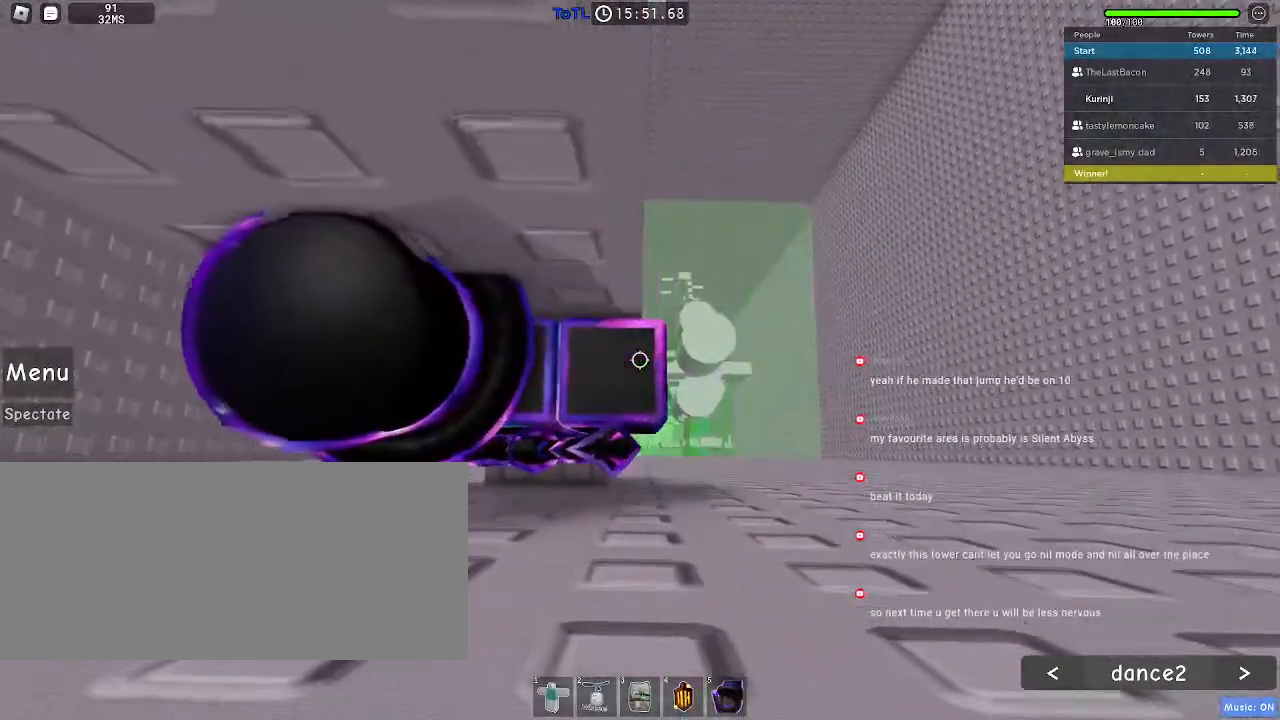
{"keys": [], "mouse": []}
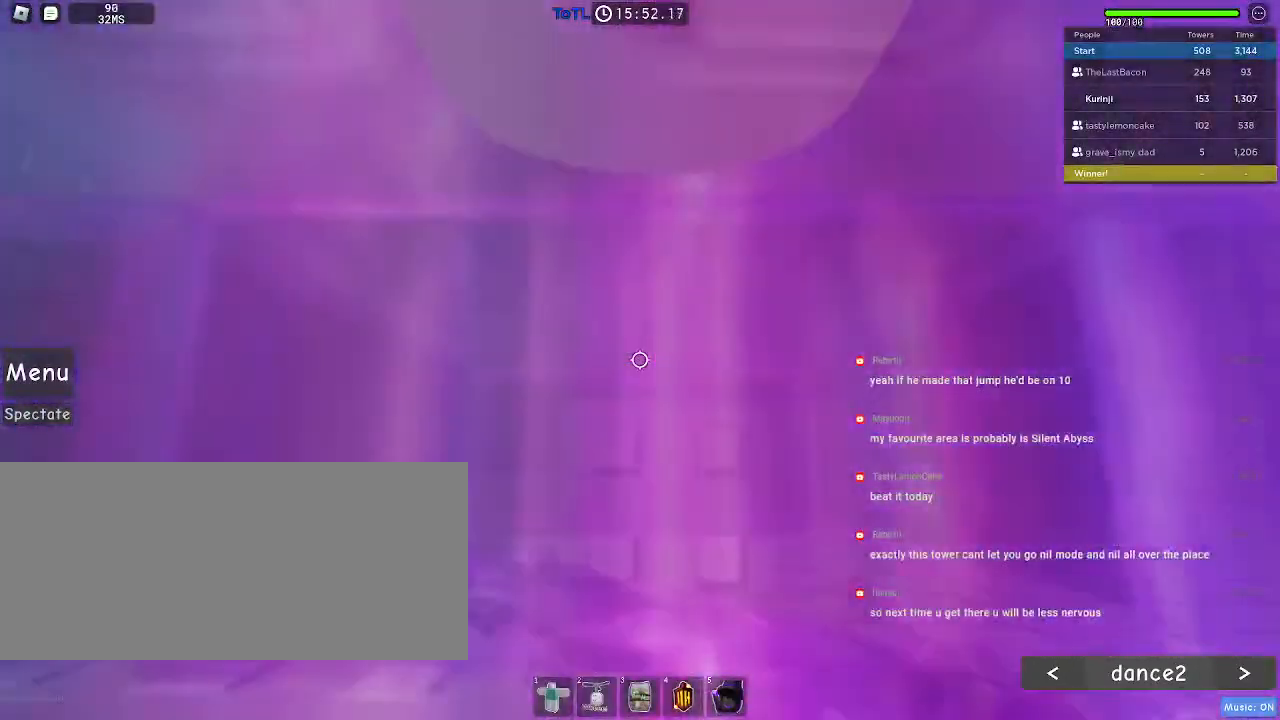
{"keys": [], "mouse": [], "events": []}
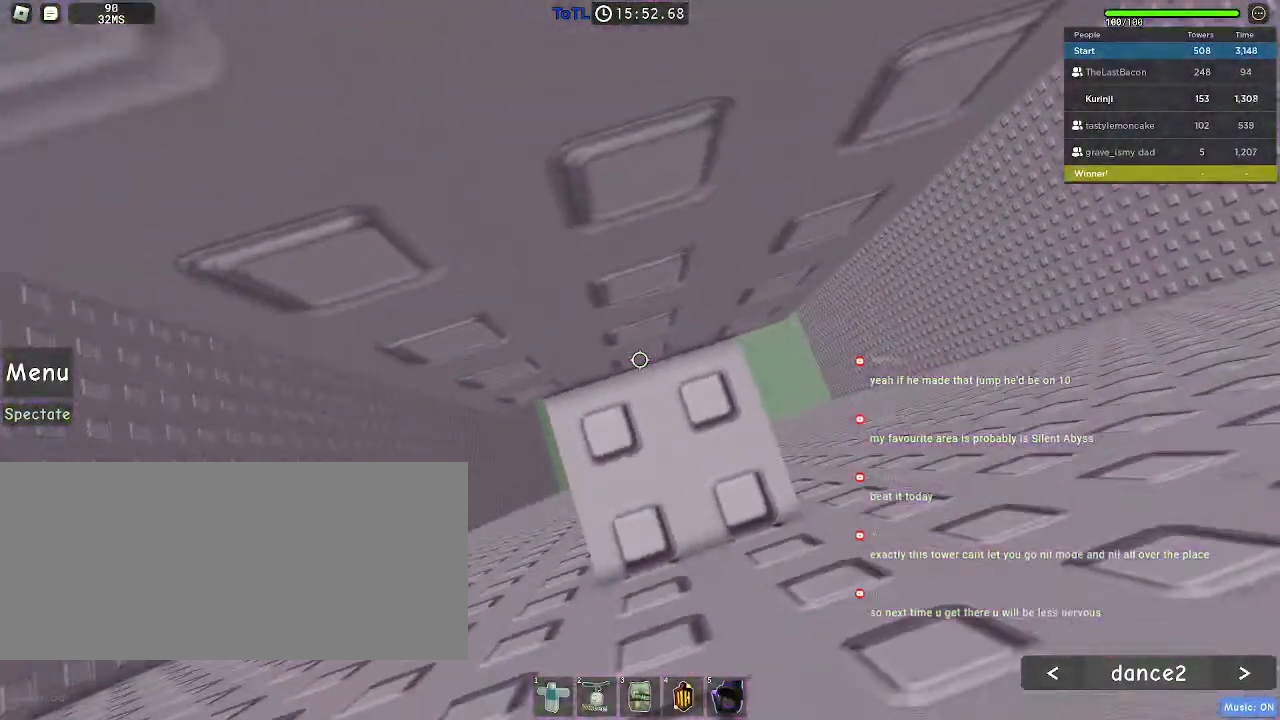
{"keys": [], "mouse": [], "events": [[84, "w", "down"], [167, "w", "up"], [334, "w", "down"], [417, "w", "up"]]}
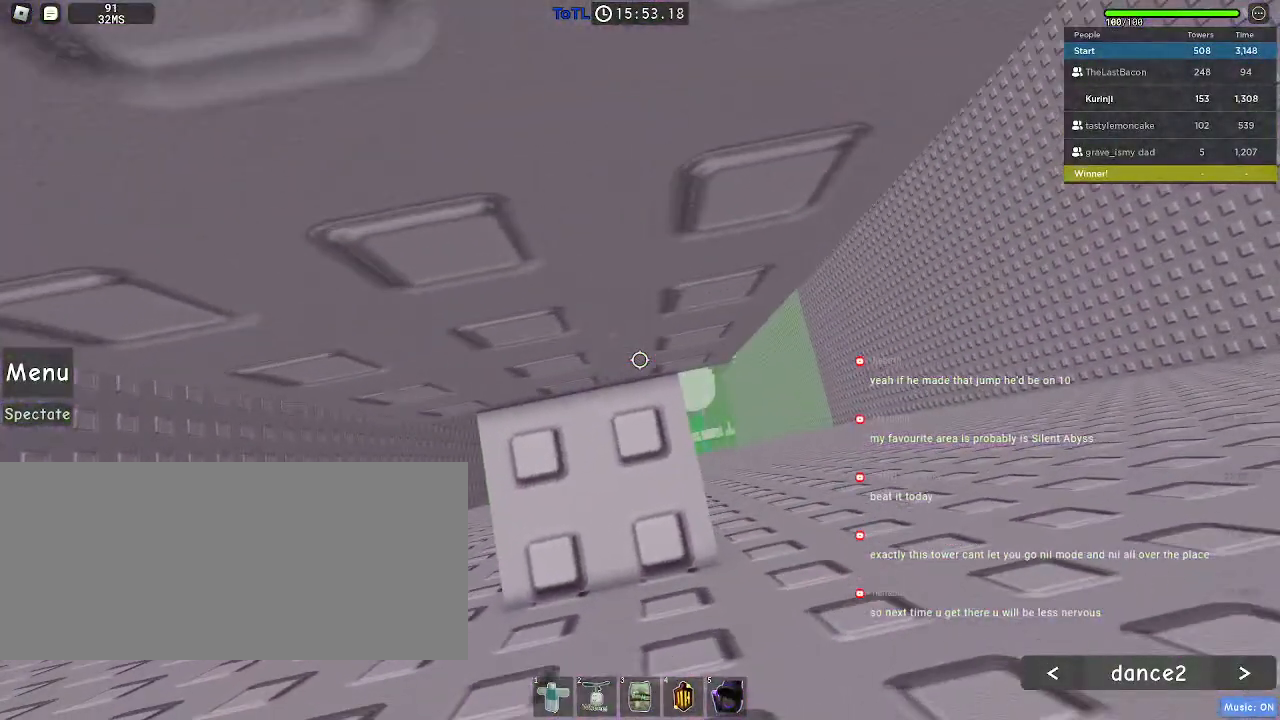
{"keys": ["w"], "mouse": [], "events": [[484, "w", "down"]]}
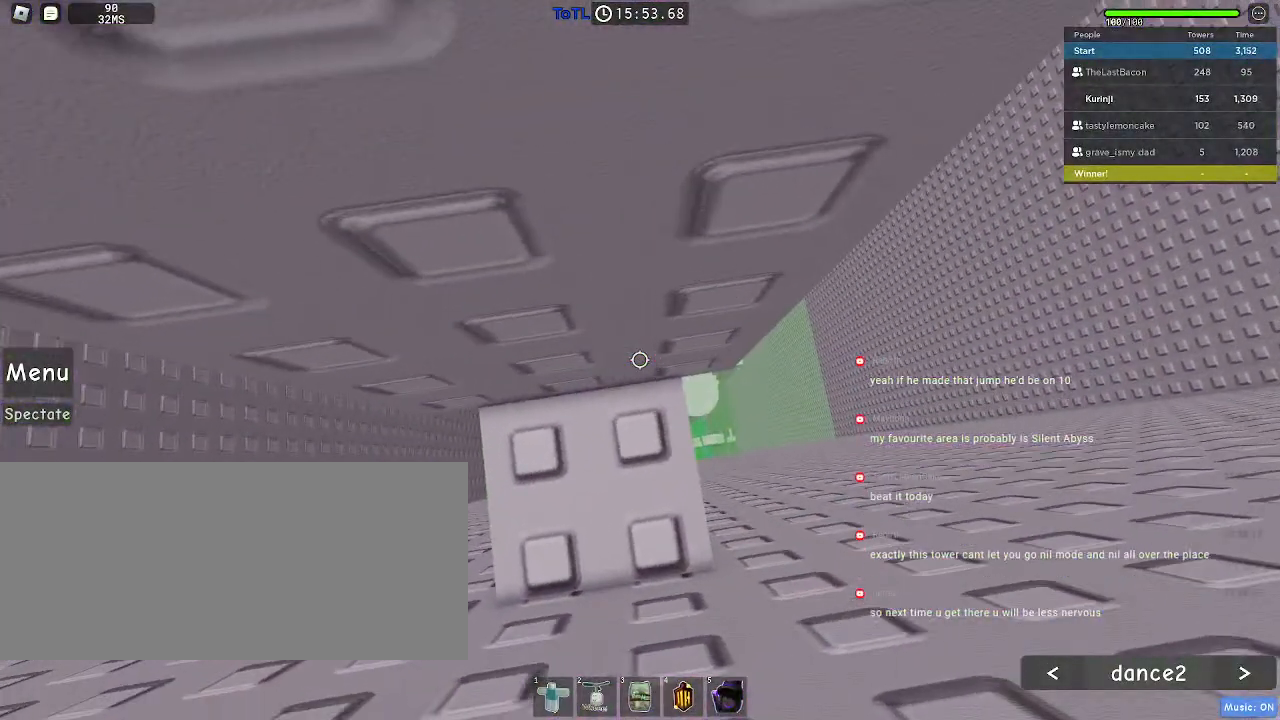
{"keys": [], "mouse": [], "events": [[100, "w", "up"], [217, "w", "down"], [267, "w", "up"]]}
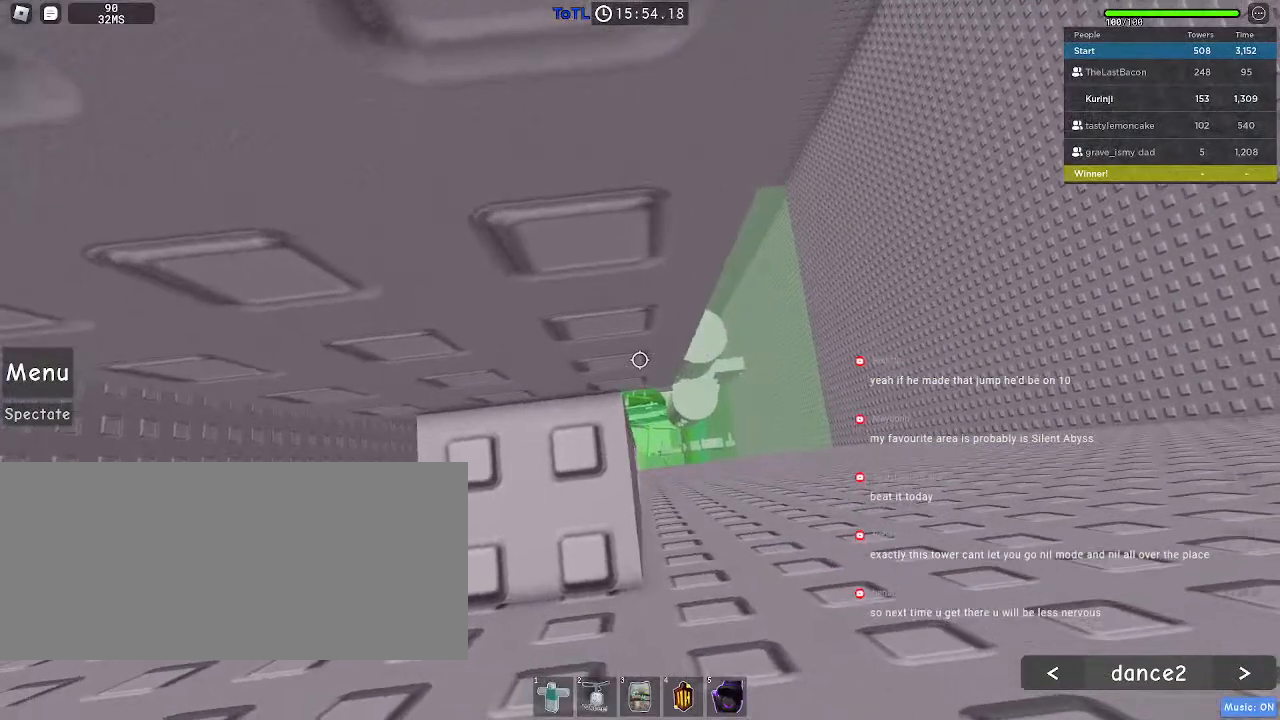
{"keys": [], "mouse": [], "events": [[134, "w", "down"], [184, "w", "up"]]}
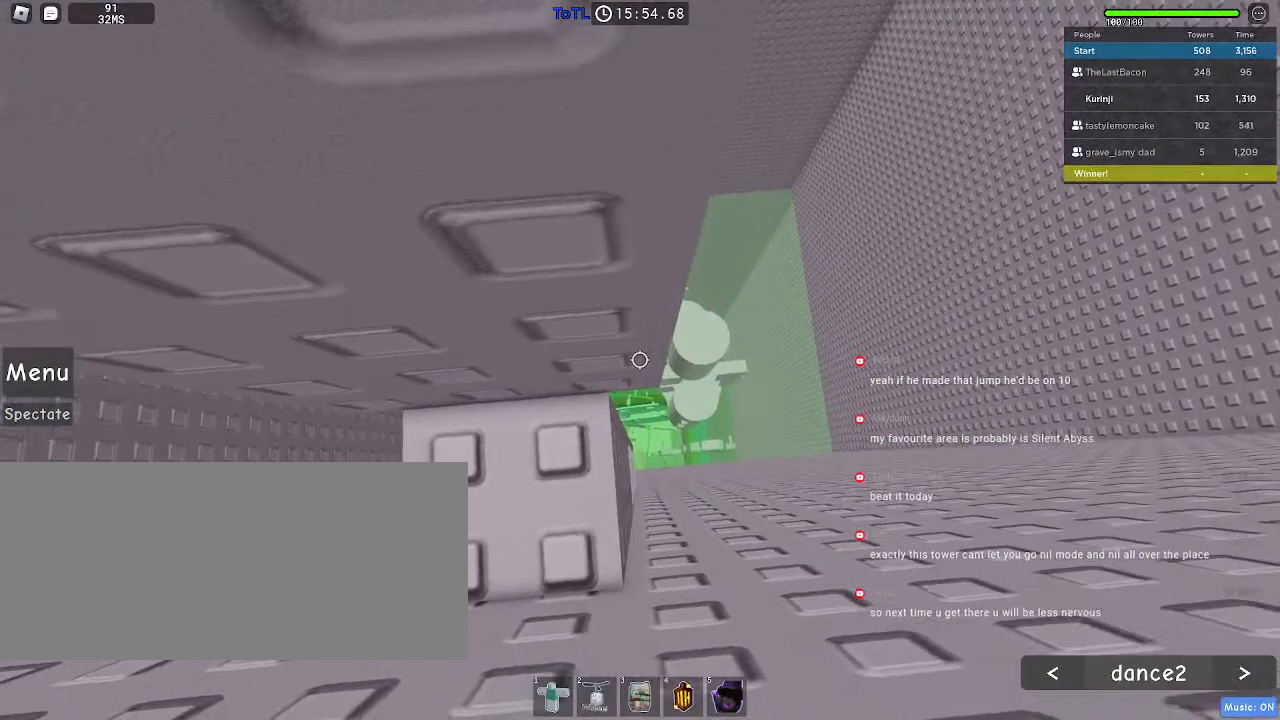
{"keys": [], "mouse": [], "events": [[17, "w", "down"], [67, "w", "up"], [400, "w", "down"], [467, "w", "up"]]}
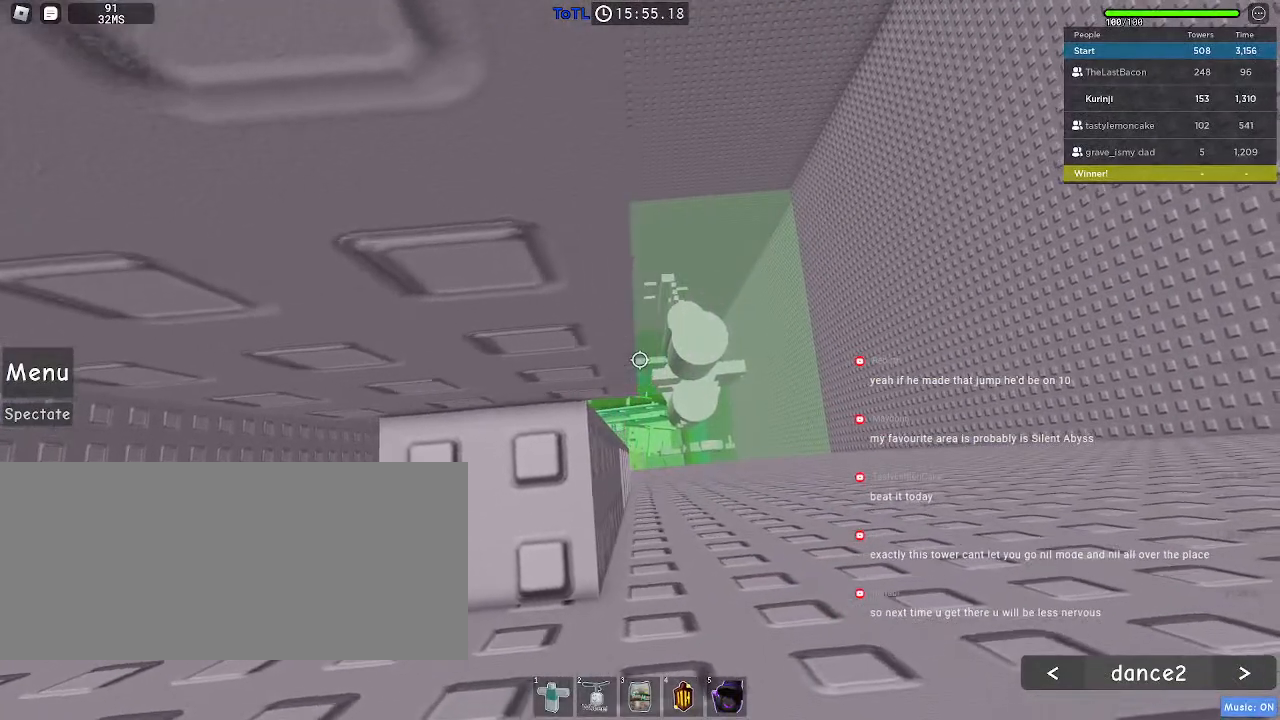
{"keys": [], "mouse": [], "events": []}
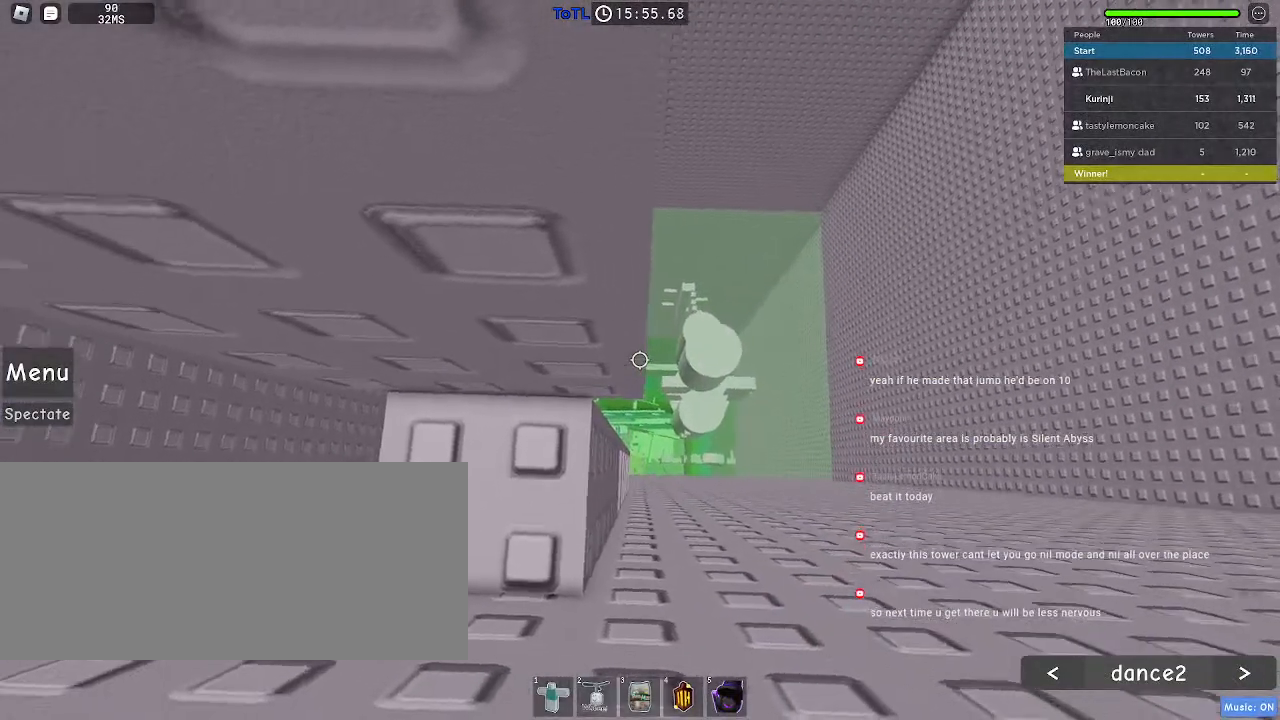
{"keys": [], "mouse": [], "events": [[217, "space", "down"], [267, "space", "up"]]}
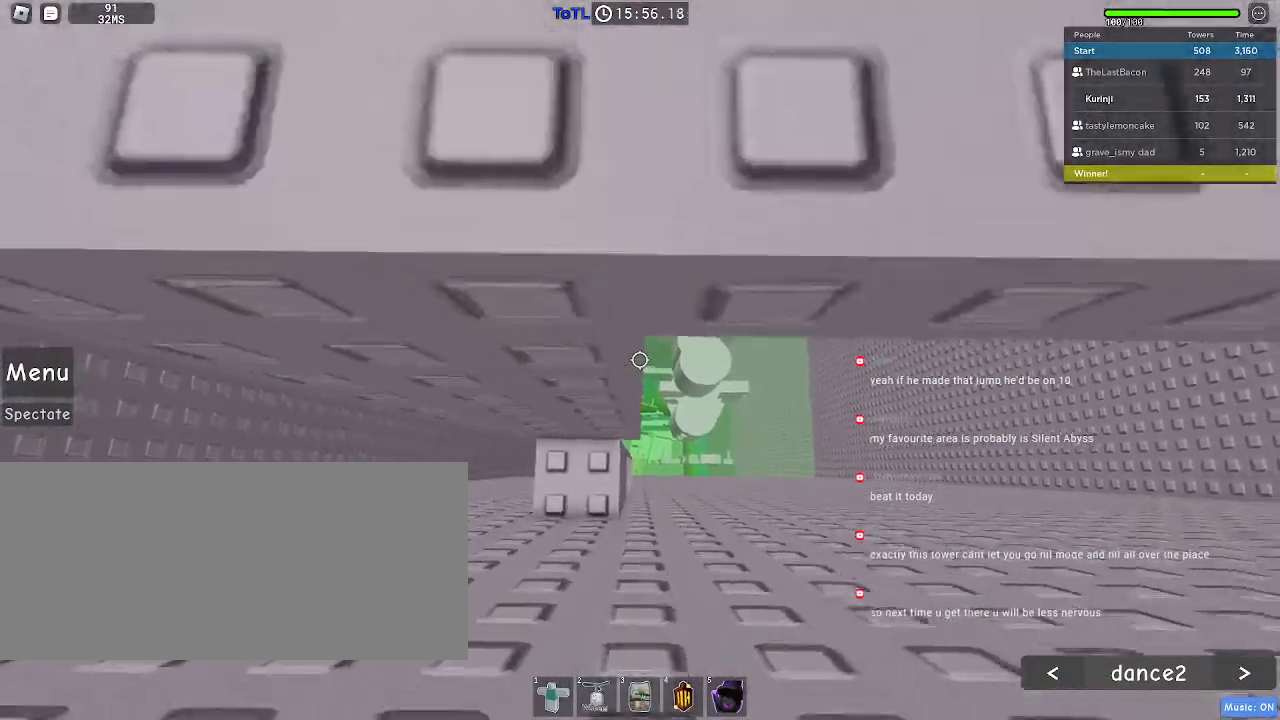
{"keys": [], "mouse": [], "events": [[17, "w", "down"], [50, "w", "up"]]}
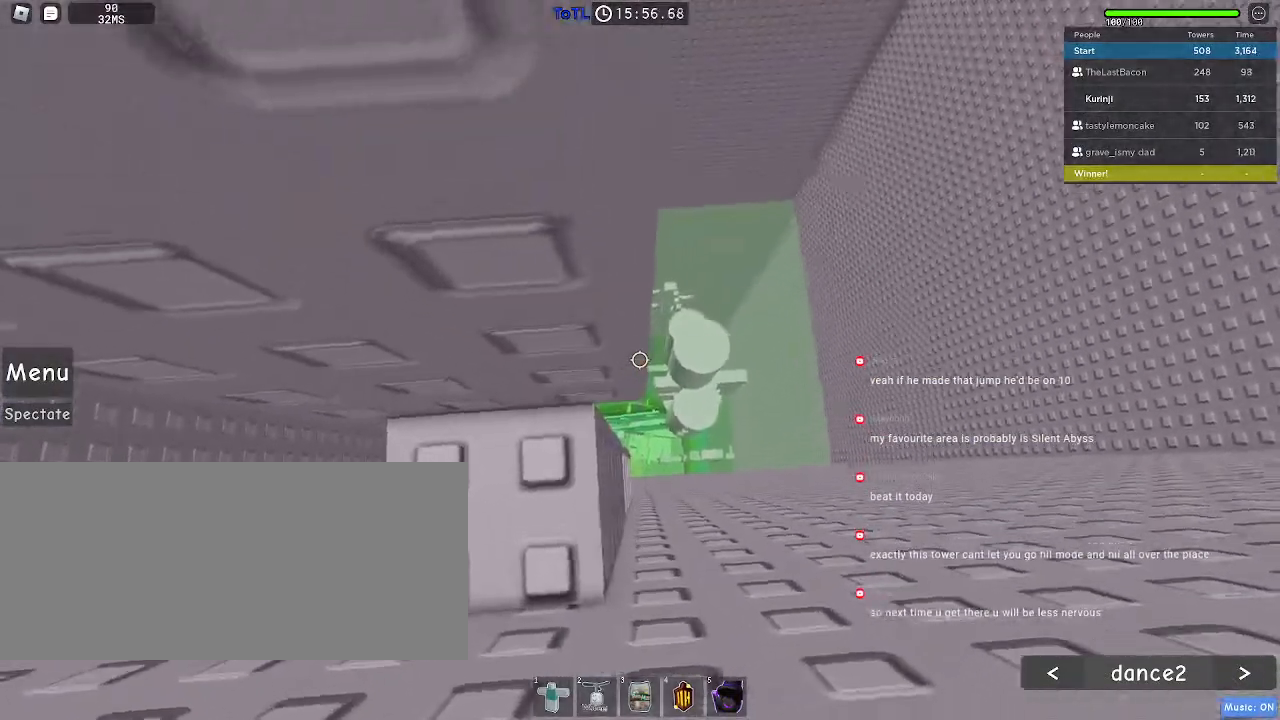
{"keys": [], "mouse": [], "events": [[84, "w", "down"], [134, "w", "up"], [400, "w", "down"], [467, "w", "up"]]}
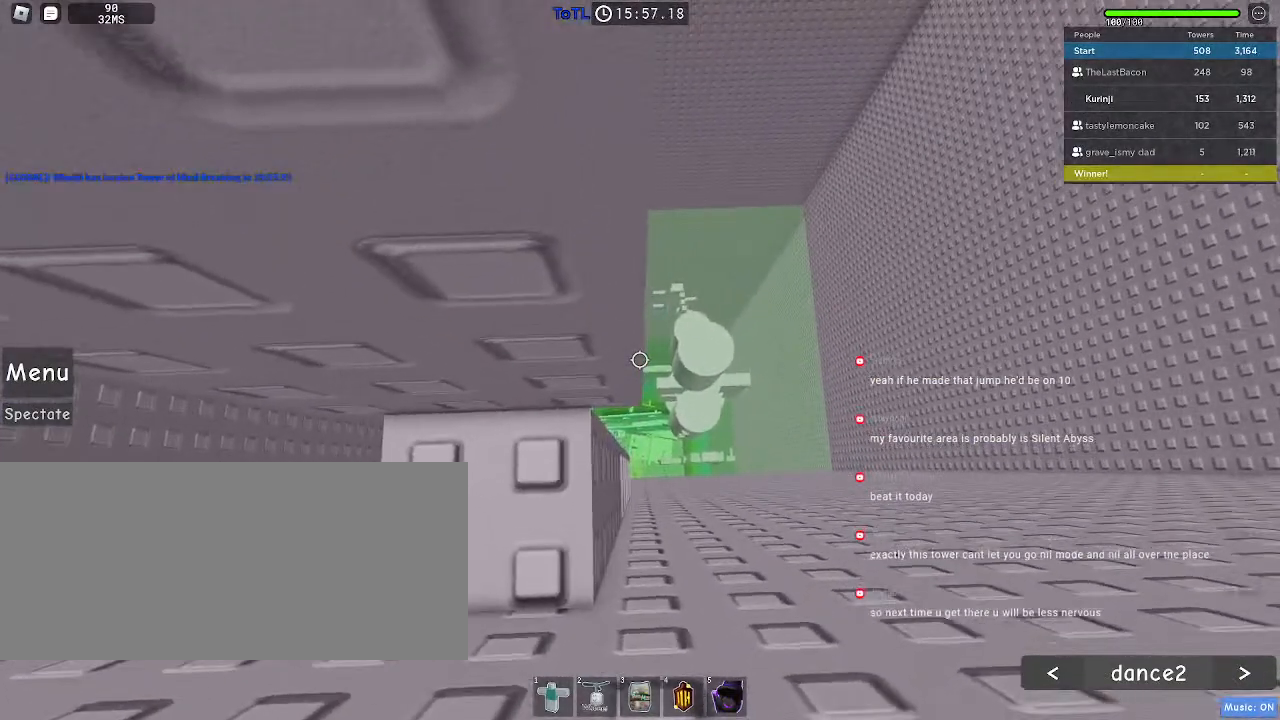
{"keys": [], "mouse": [], "events": [[217, "w", "down"], [267, "w", "up"]]}